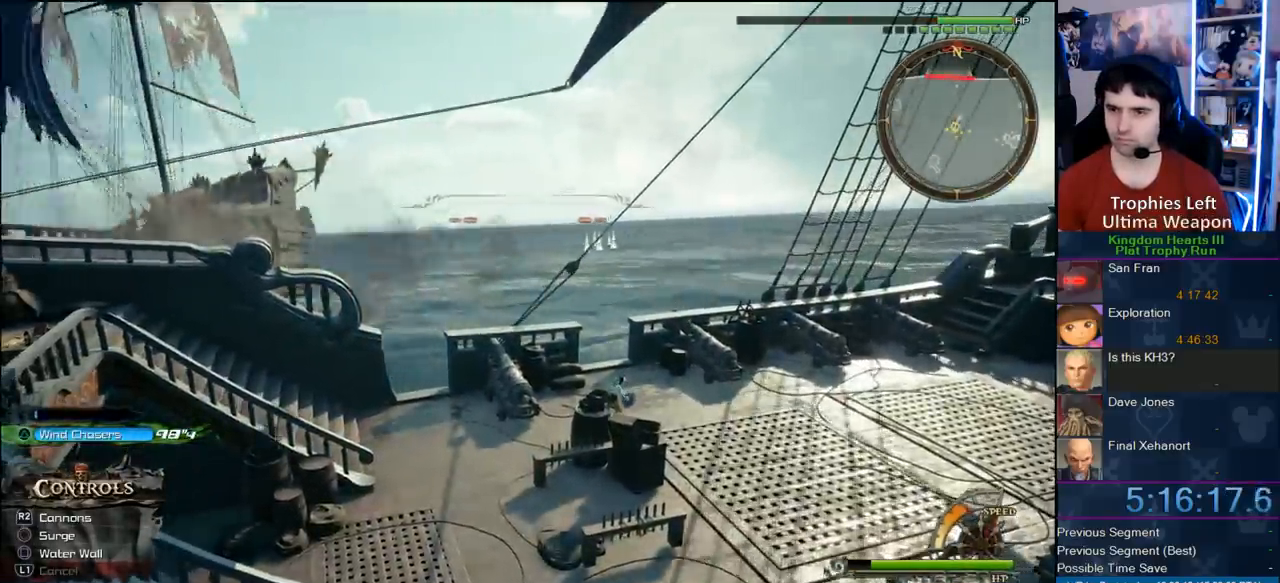
Gameplay with a controller (PlayStation layout); each line is a JSON object with the inputs held at the frame after it (dt_ms = milliseconds from this image to that frame). "button_events" lists button changes between this image and that frame as [ms after this image, input, new state], when the widget could be followed in between (sticks are given only as held states). This document gives stick clicks only as held states, not as events.
{"dt_ms": 1000, "buttons": [], "left_stick": "up-left", "right_stick": "right", "button_events": []}
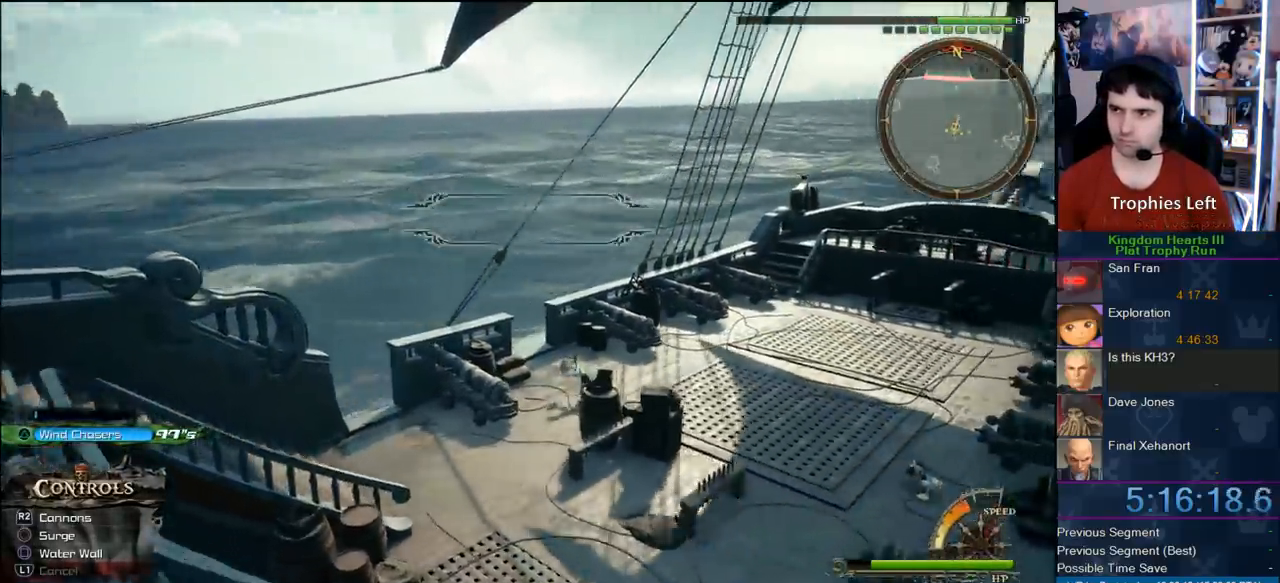
{"dt_ms": 500, "buttons": [], "left_stick": "up", "right_stick": "center", "button_events": []}
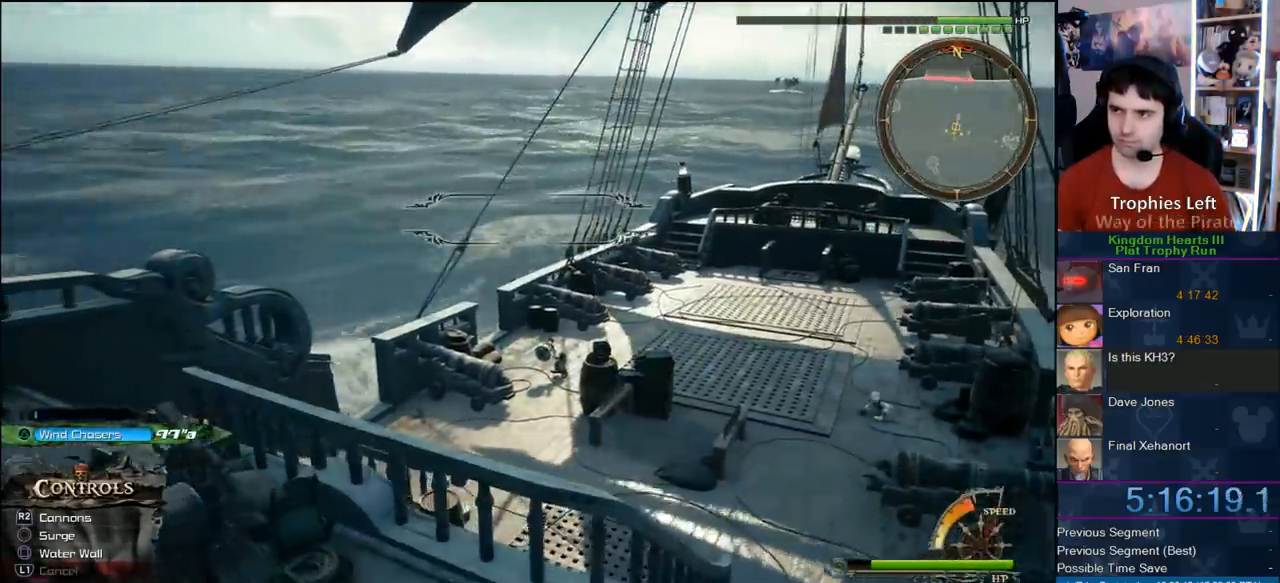
{"dt_ms": 500, "buttons": [], "left_stick": "up-left", "right_stick": "center", "button_events": [[317, "CROSS", "down"], [467, "CROSS", "up"]]}
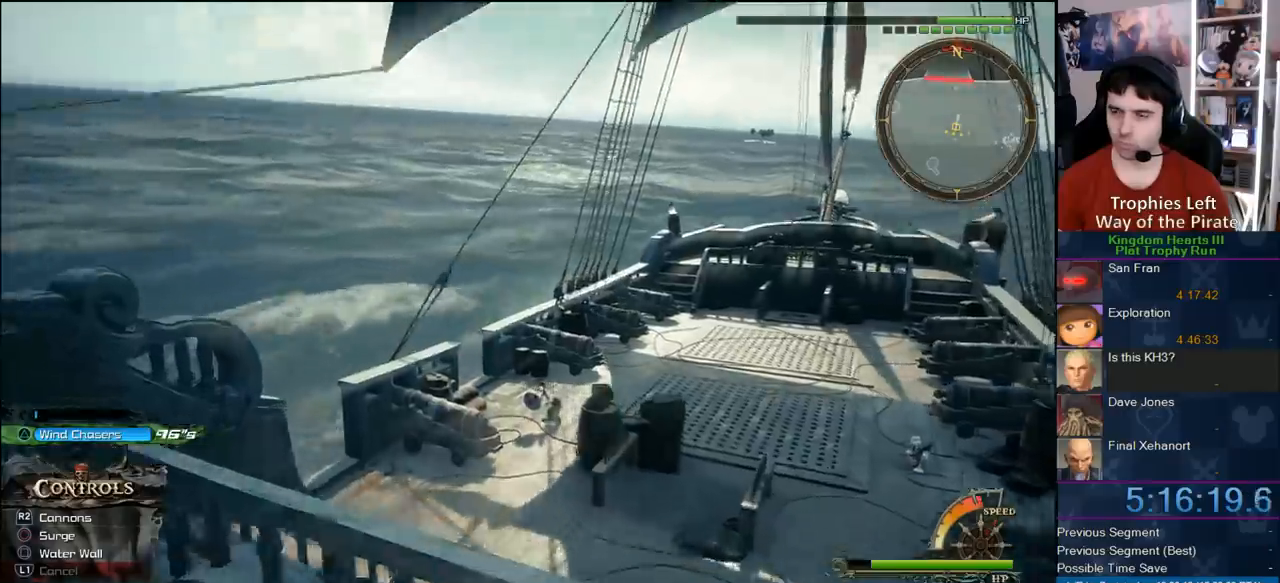
{"dt_ms": 500, "buttons": [], "left_stick": "up-left", "right_stick": "right", "button_events": []}
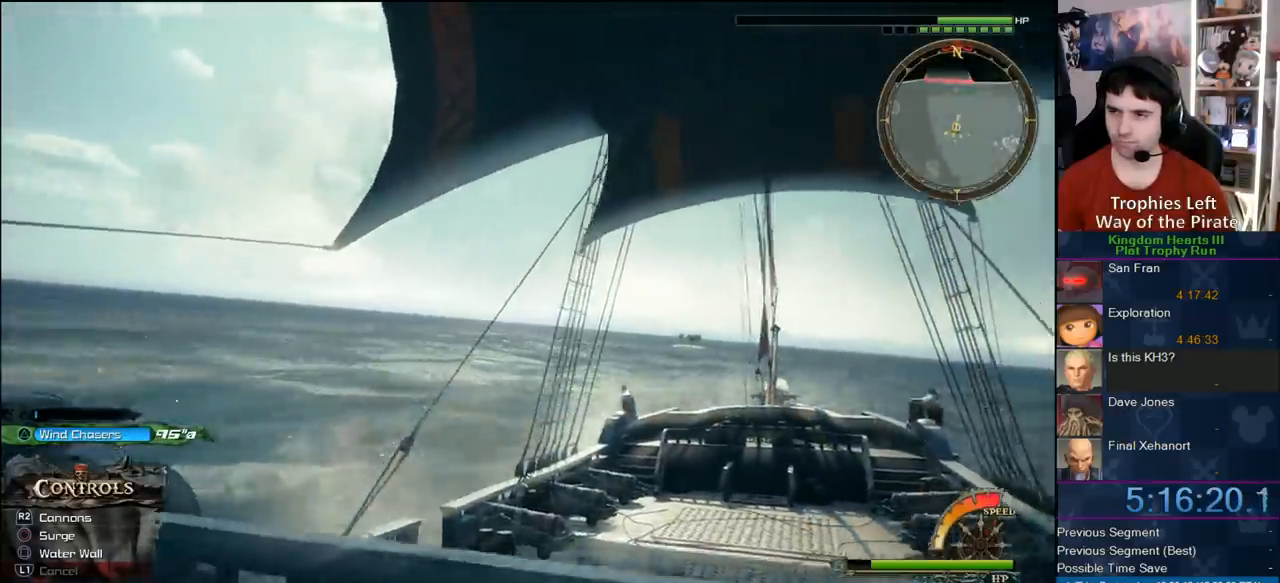
{"dt_ms": 500, "buttons": [], "left_stick": "up-left", "right_stick": "center", "button_events": []}
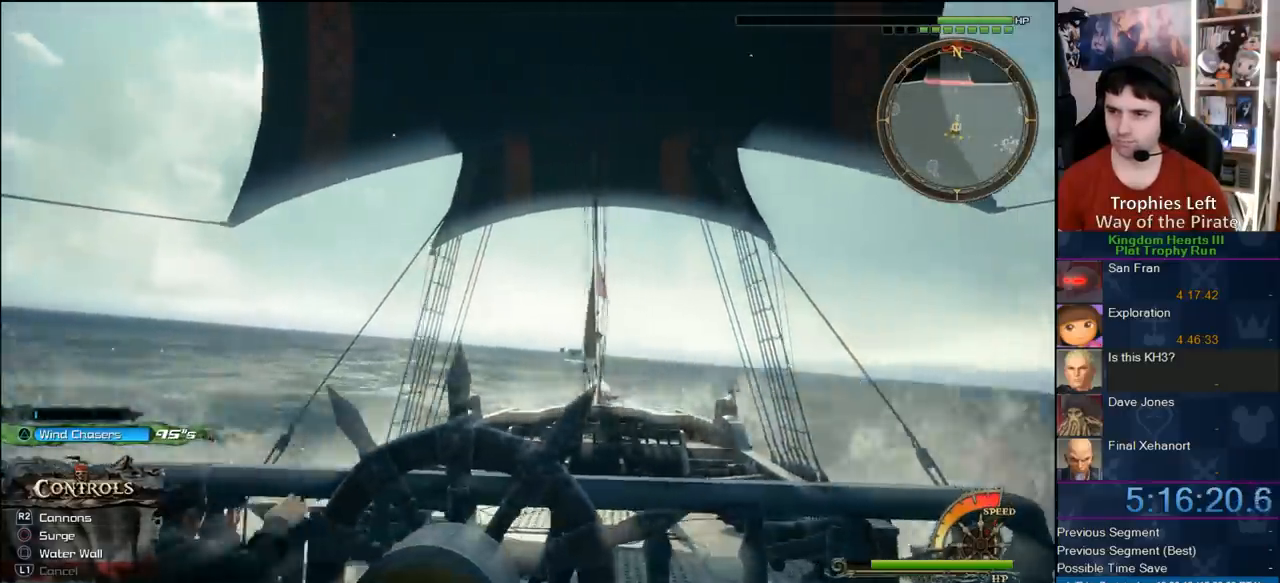
{"dt_ms": 500, "buttons": [], "left_stick": "up", "right_stick": "center", "button_events": []}
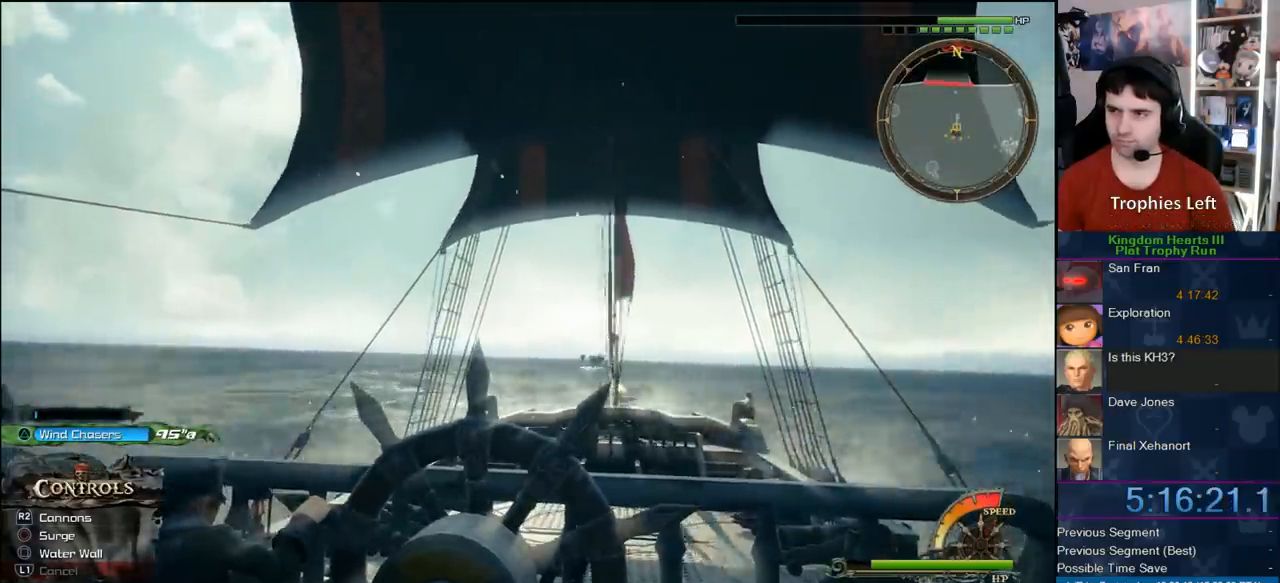
{"dt_ms": 500, "buttons": ["CROSS"], "left_stick": "up", "right_stick": "center", "button_events": [[67, "CROSS", "down"], [250, "CROSS", "up"], [367, "CROSS", "down"], [433, "CROSS", "up"], [500, "CROSS", "down"]]}
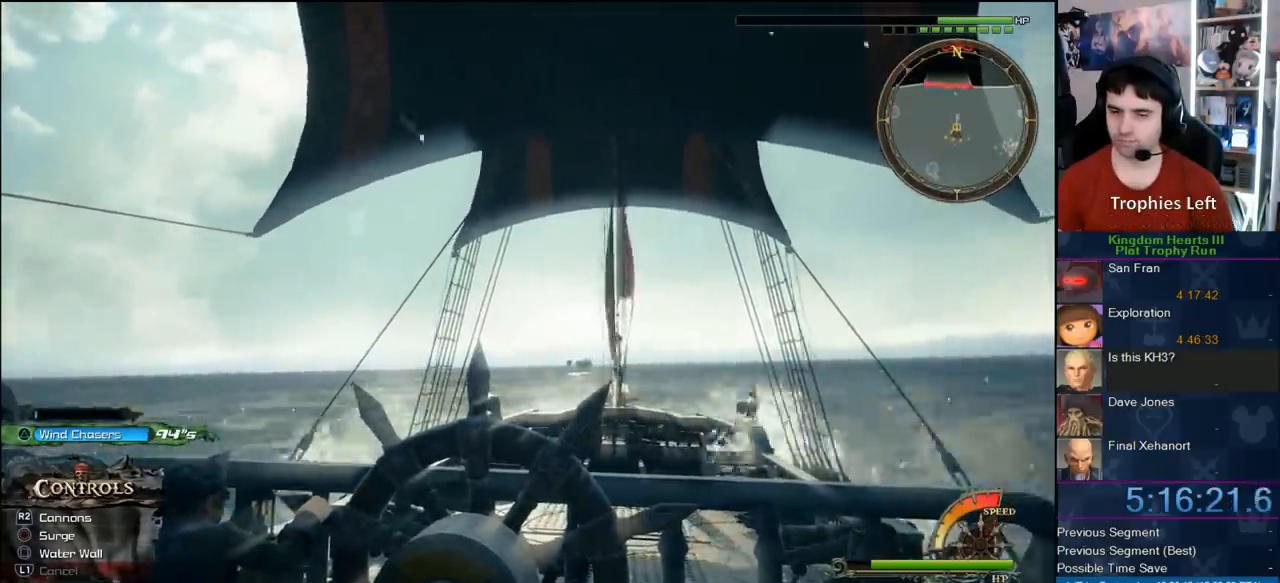
{"dt_ms": 500, "buttons": [], "left_stick": "up", "right_stick": "center", "button_events": [[117, "CROSS", "up"], [200, "CROSS", "down"], [300, "CROSS", "up"], [367, "CROSS", "down"], [467, "CROSS", "up"]]}
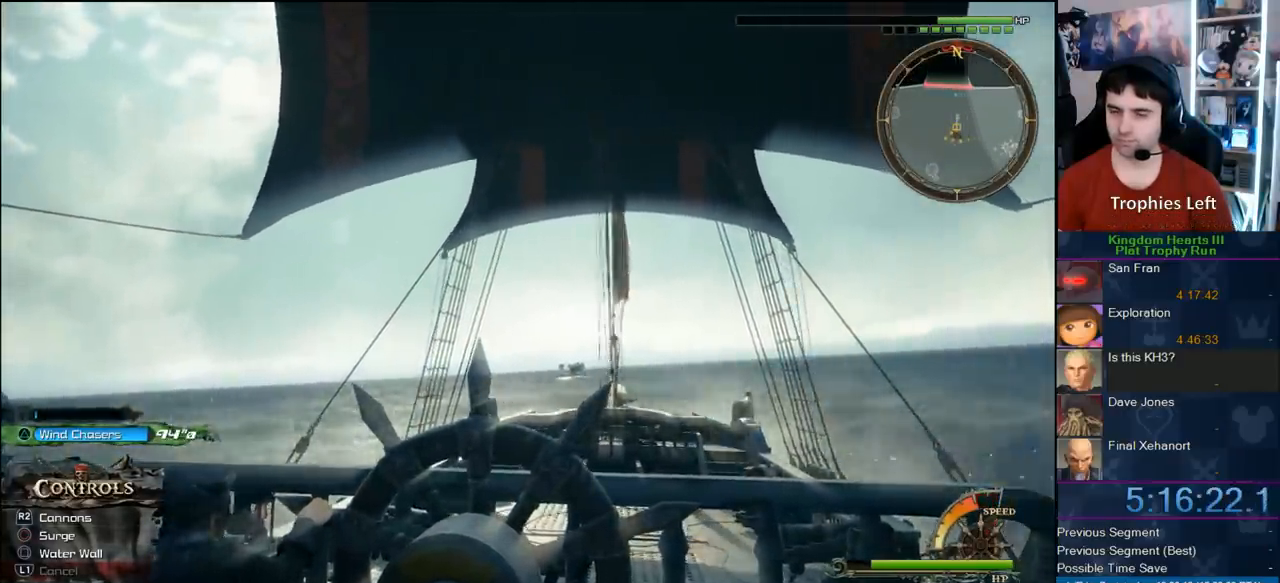
{"dt_ms": 500, "buttons": [], "left_stick": "up-left", "right_stick": "center", "button_events": [[67, "CROSS", "down"], [150, "CROSS", "up"], [200, "CROSS", "down"], [300, "CROSS", "up"], [400, "CROSS", "down"], [500, "CROSS", "up"]]}
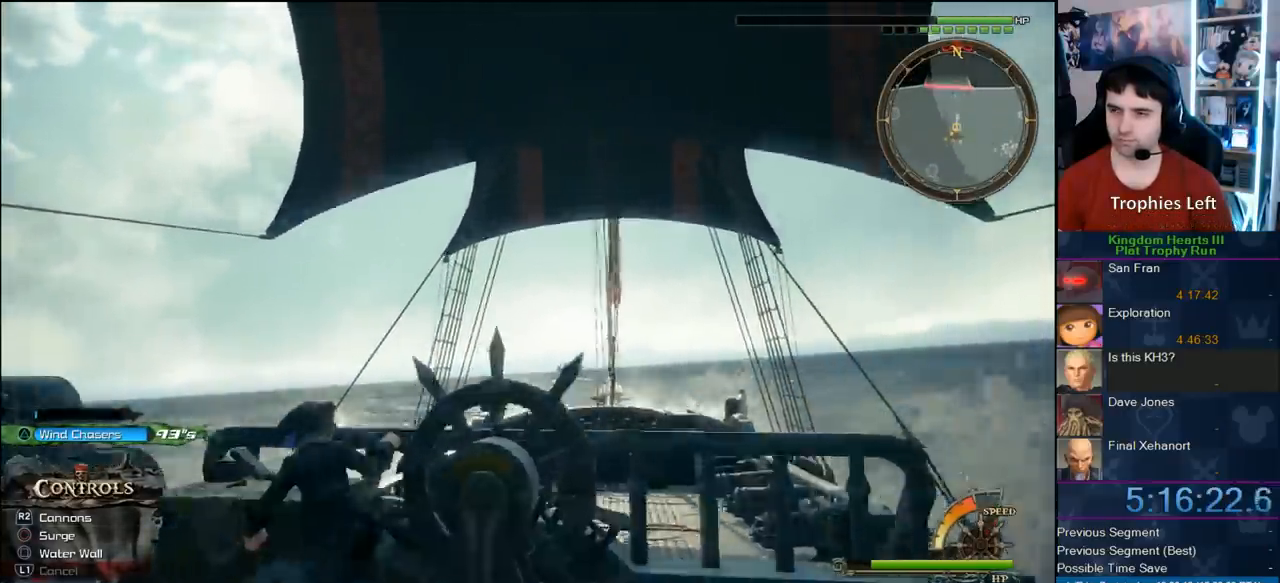
{"dt_ms": 500, "buttons": [], "left_stick": "up", "right_stick": "center", "button_events": [[67, "CROSS", "down"], [183, "CROSS", "up"], [250, "CROSS", "down"], [350, "CROSS", "up"]]}
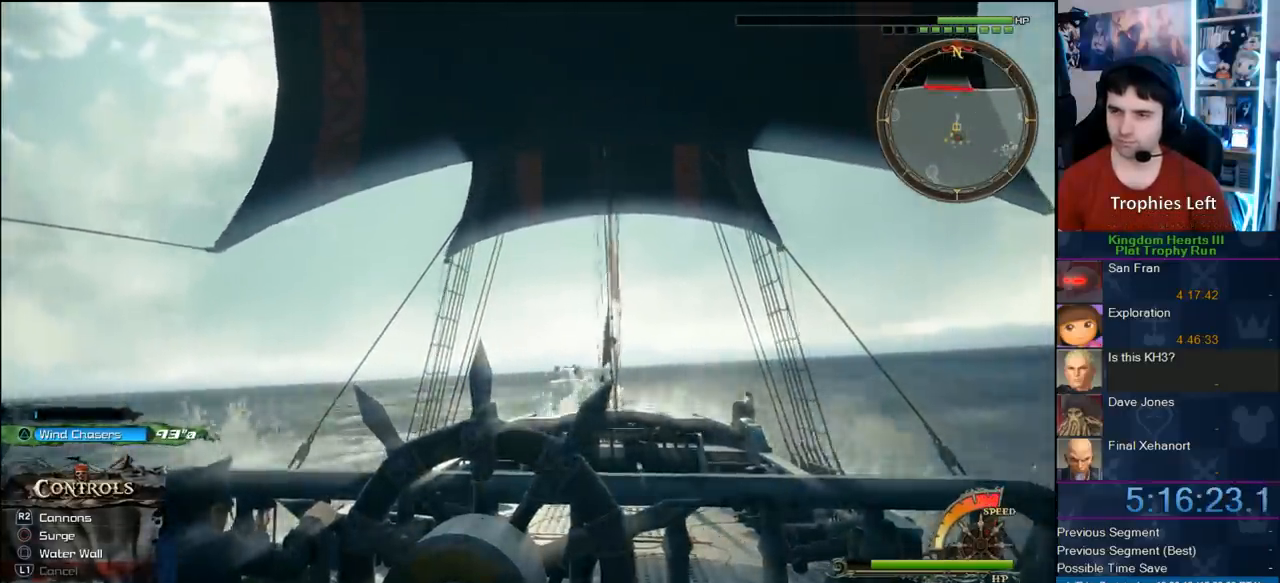
{"dt_ms": 500, "buttons": [], "left_stick": "up-left", "right_stick": "center", "button_events": []}
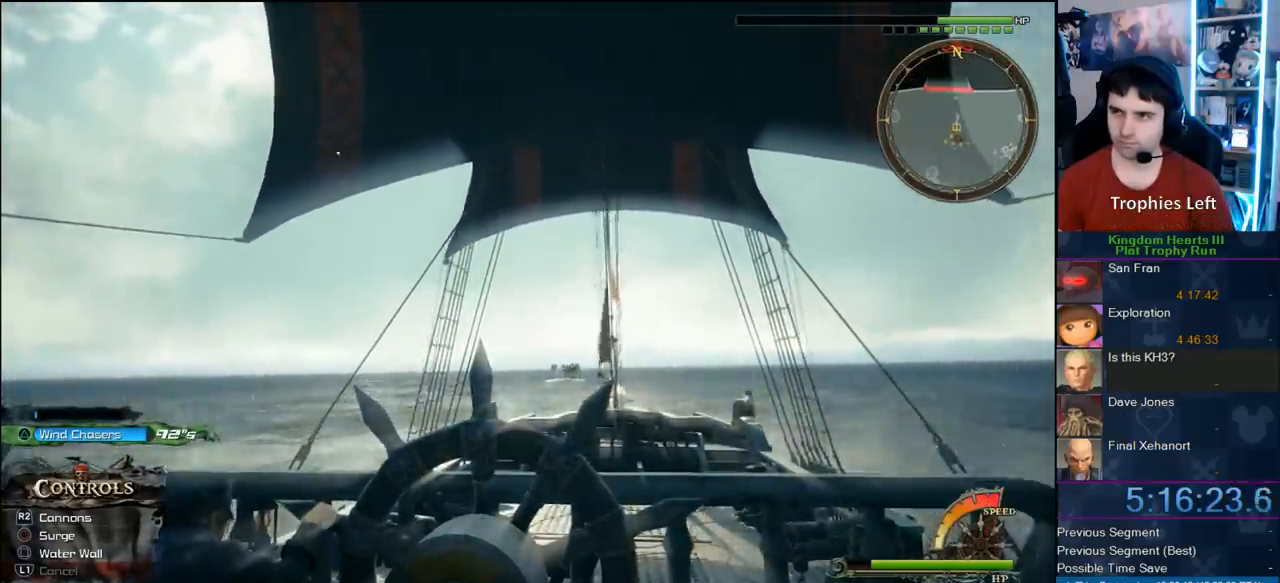
{"dt_ms": 500, "buttons": [], "left_stick": "up", "right_stick": "center"}
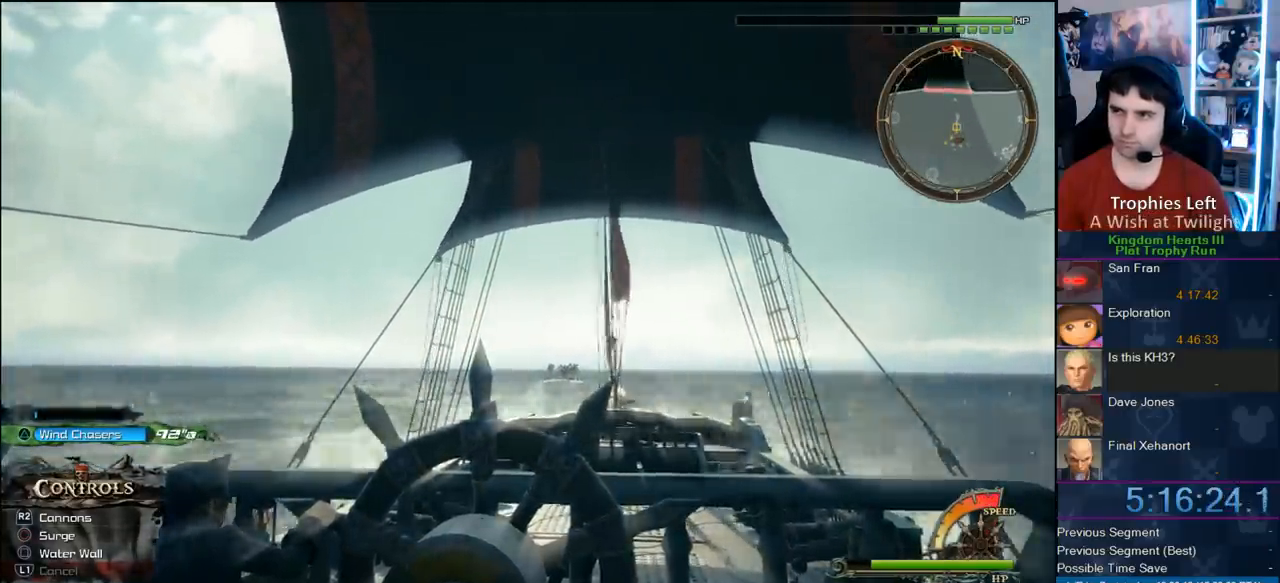
{"dt_ms": 500, "buttons": [], "left_stick": "center", "right_stick": "center"}
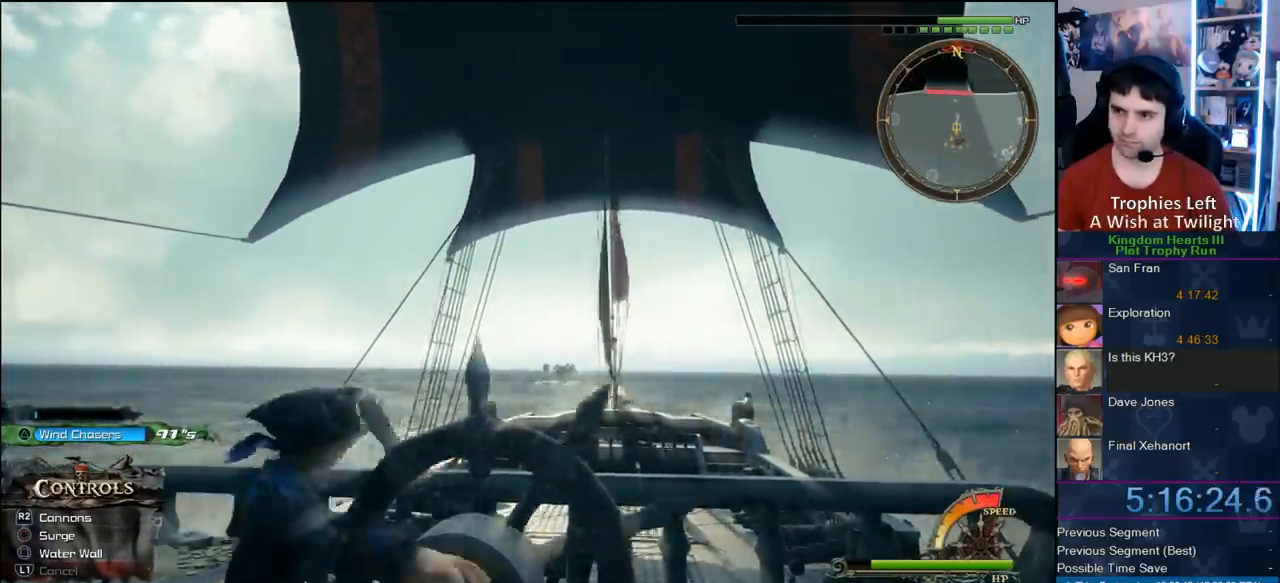
{"dt_ms": 500, "buttons": ["CROSS"], "left_stick": "up-left", "right_stick": "center", "button_events": [[233, "CROSS", "down"], [333, "CROSS", "up"], [417, "CROSS", "down"]]}
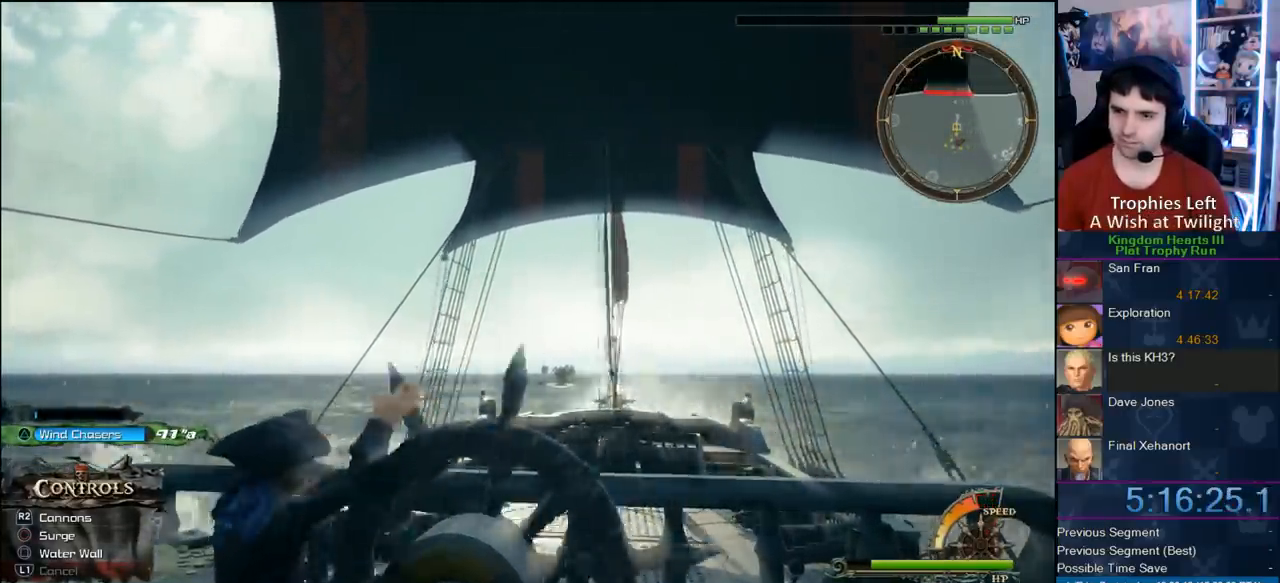
{"dt_ms": 500, "buttons": [], "left_stick": "up-left", "right_stick": "center", "button_events": [[17, "CROSS", "up"], [100, "CROSS", "down"], [183, "CROSS", "up"], [267, "CROSS", "down"], [367, "CROSS", "up"]]}